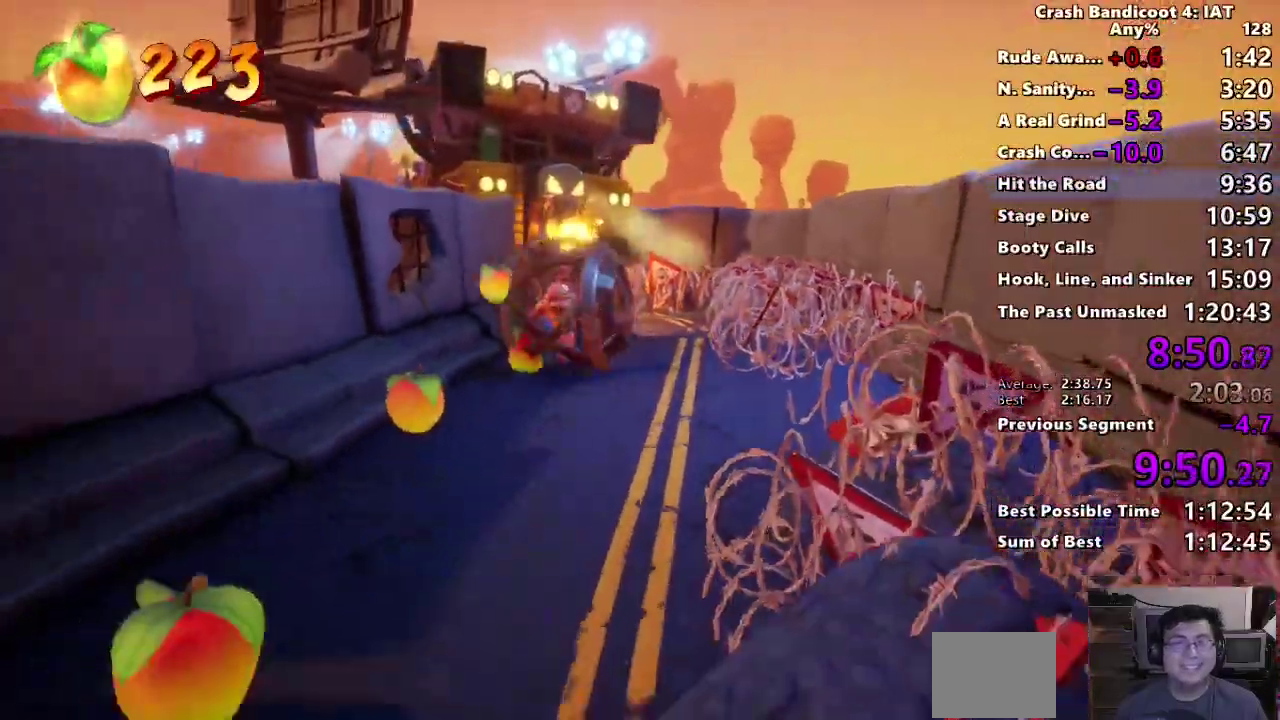
Gameplay with a controller (PlayStation layout); each line is a JSON object with the inputs held at the frame after it. "events" lists button and stick changes between this image and that frame as [ms after this image, input, new state], when the widget could be followed in between. This document gives stick clicks only as held states, not as events.
{"buttons": [], "left_stick": "down", "right_stick": "center", "events": [[117, "TRIANGLE", "up"]]}
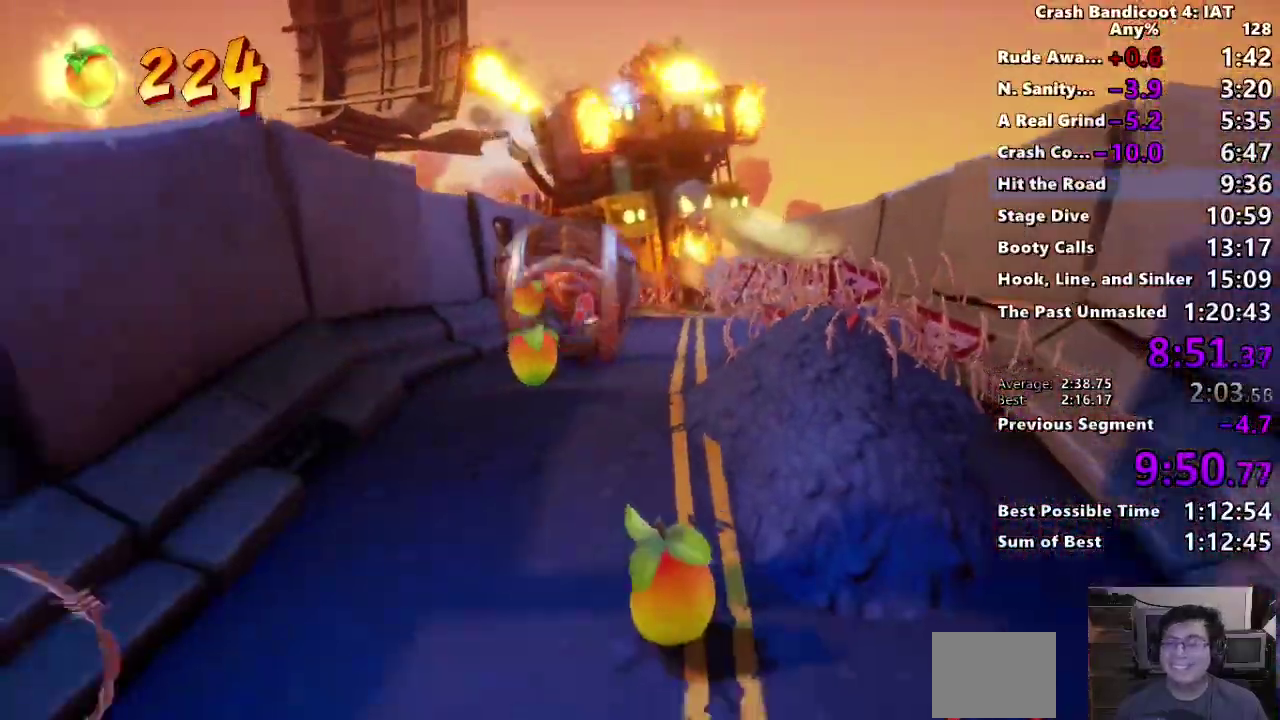
{"buttons": [], "left_stick": "down", "right_stick": "center", "events": [[283, "L2", "down"], [483, "L2", "up"]]}
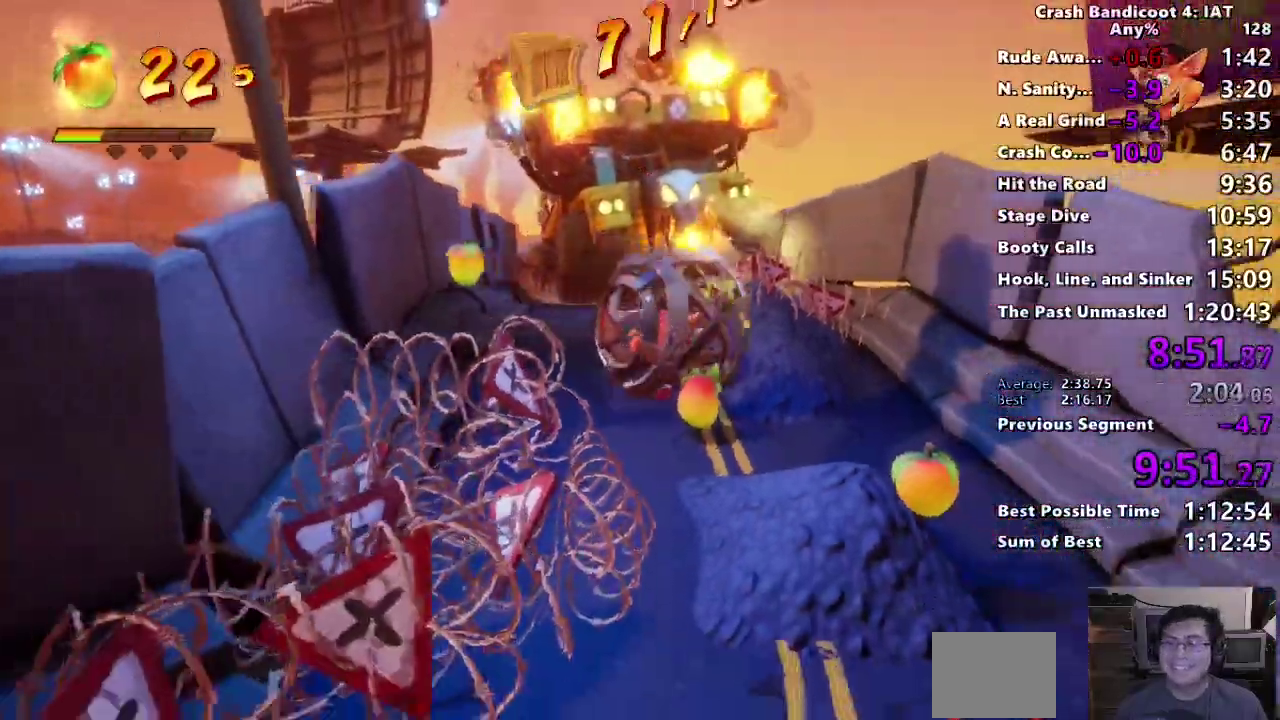
{"buttons": [], "left_stick": "down", "right_stick": "center", "events": []}
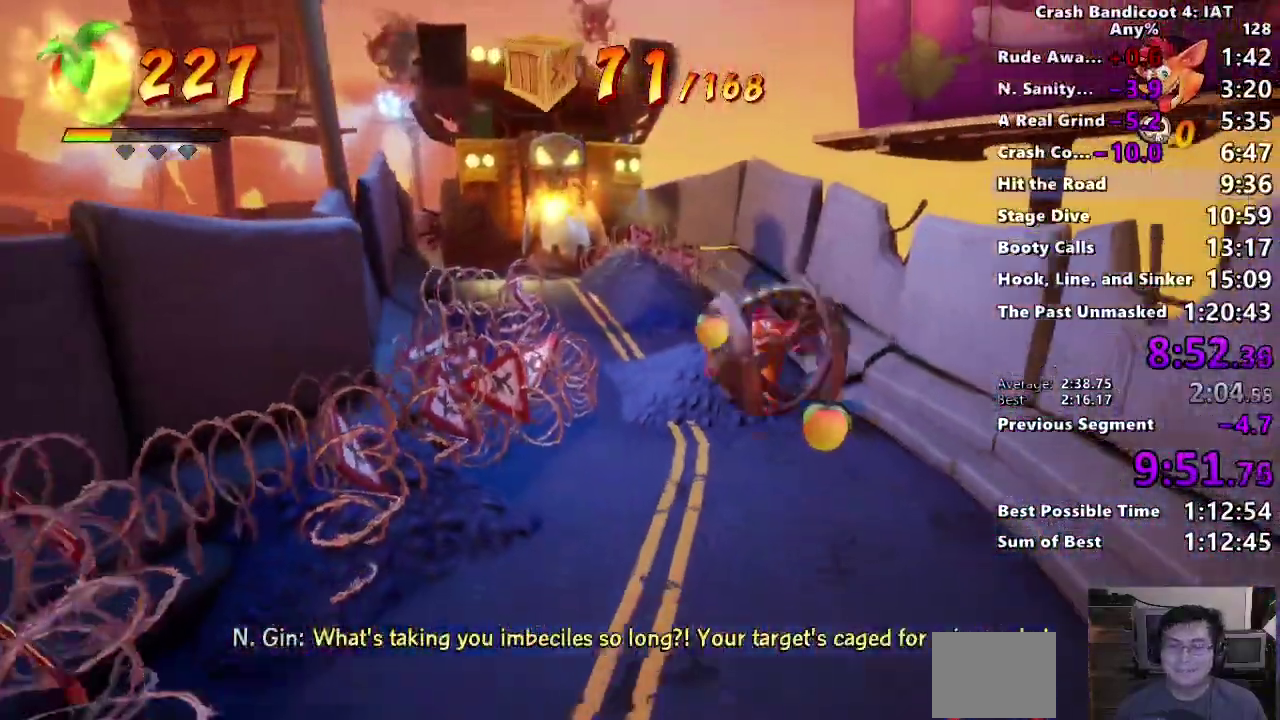
{"buttons": [], "left_stick": "down", "right_stick": "center", "events": []}
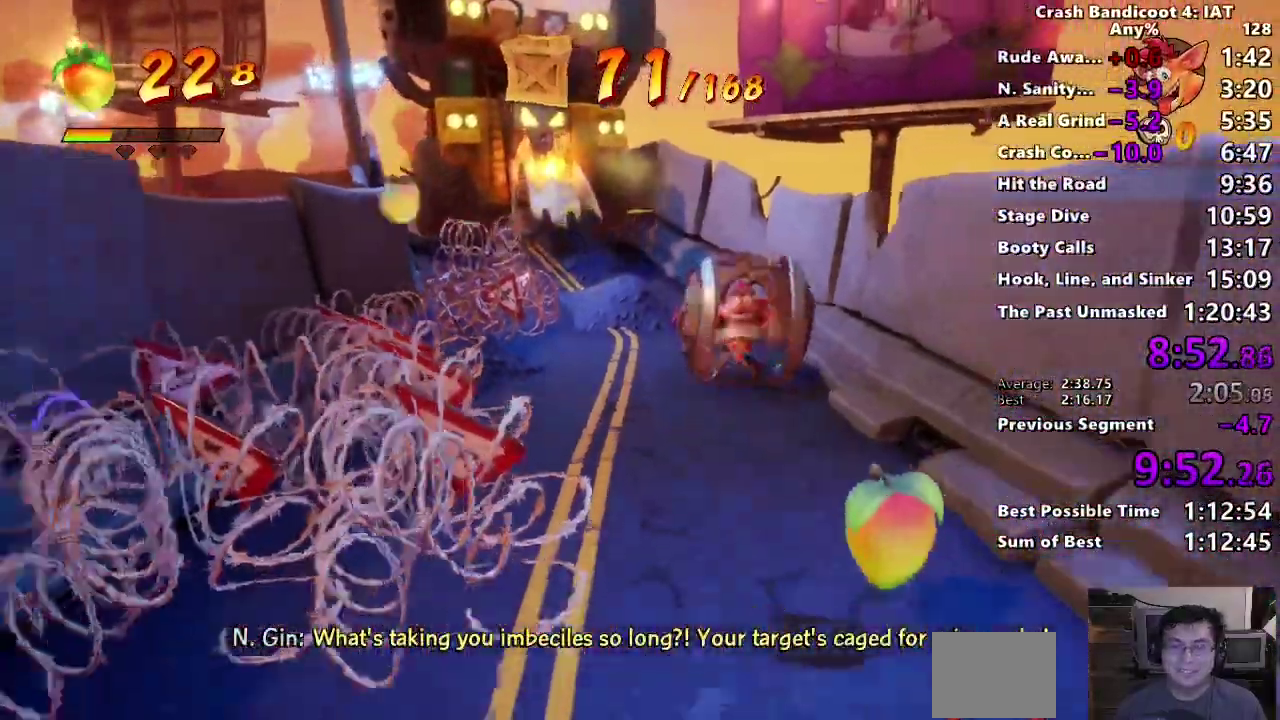
{"buttons": ["DPAD_RIGHT"], "left_stick": "down", "right_stick": "center", "events": [[400, "DPAD_RIGHT", "down"]]}